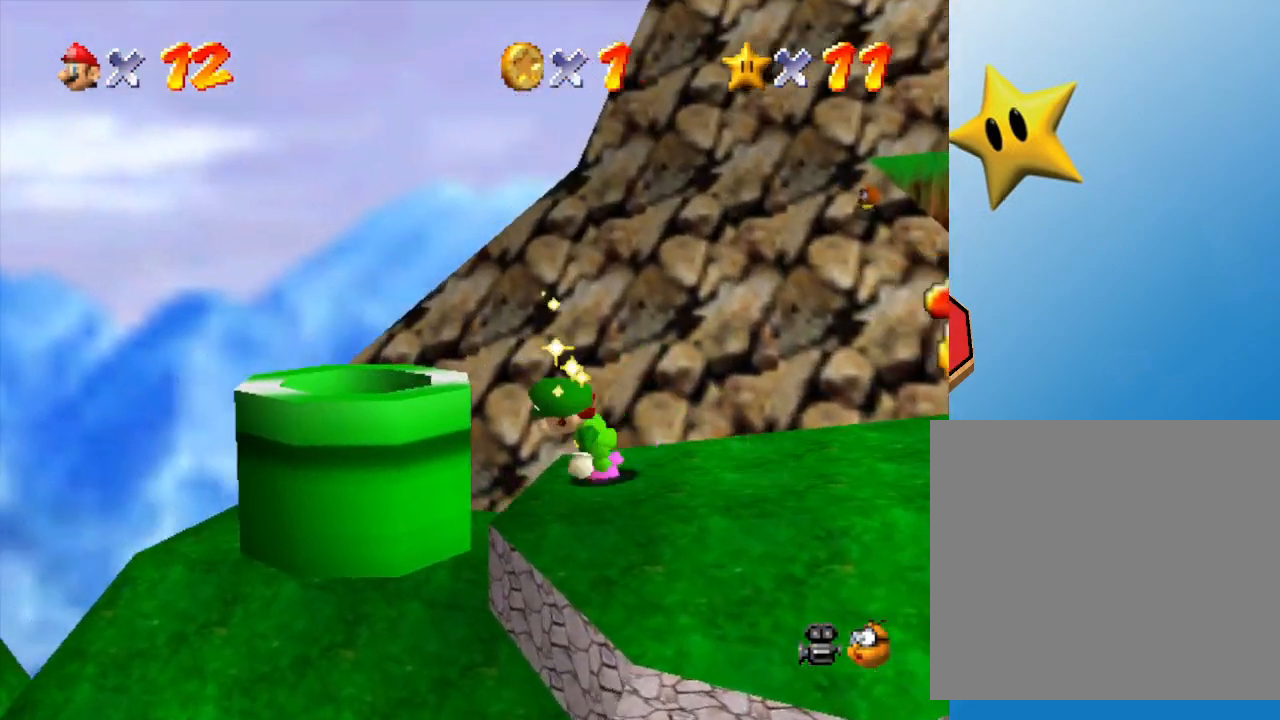
Gameplay with a controller (Nintendo layout); each line is a JSON object with the inputs held at the frame after it. "events" lists button and stick changes between this image and that frame as [ms after this image, input, new state], when the widget could be followed in between. Not read: L3 R3.
{"buttons": [], "left_stick": "down", "events": [[67, "left_stick", "down"]]}
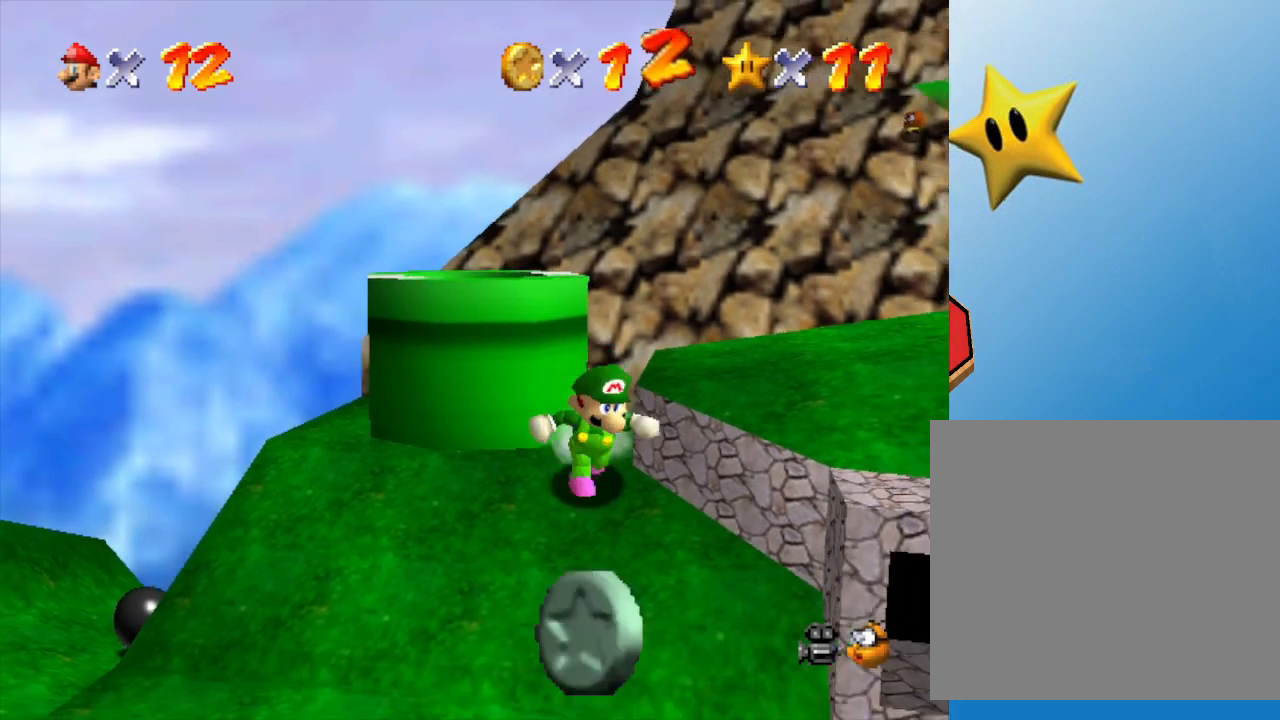
{"buttons": [], "left_stick": "down", "events": []}
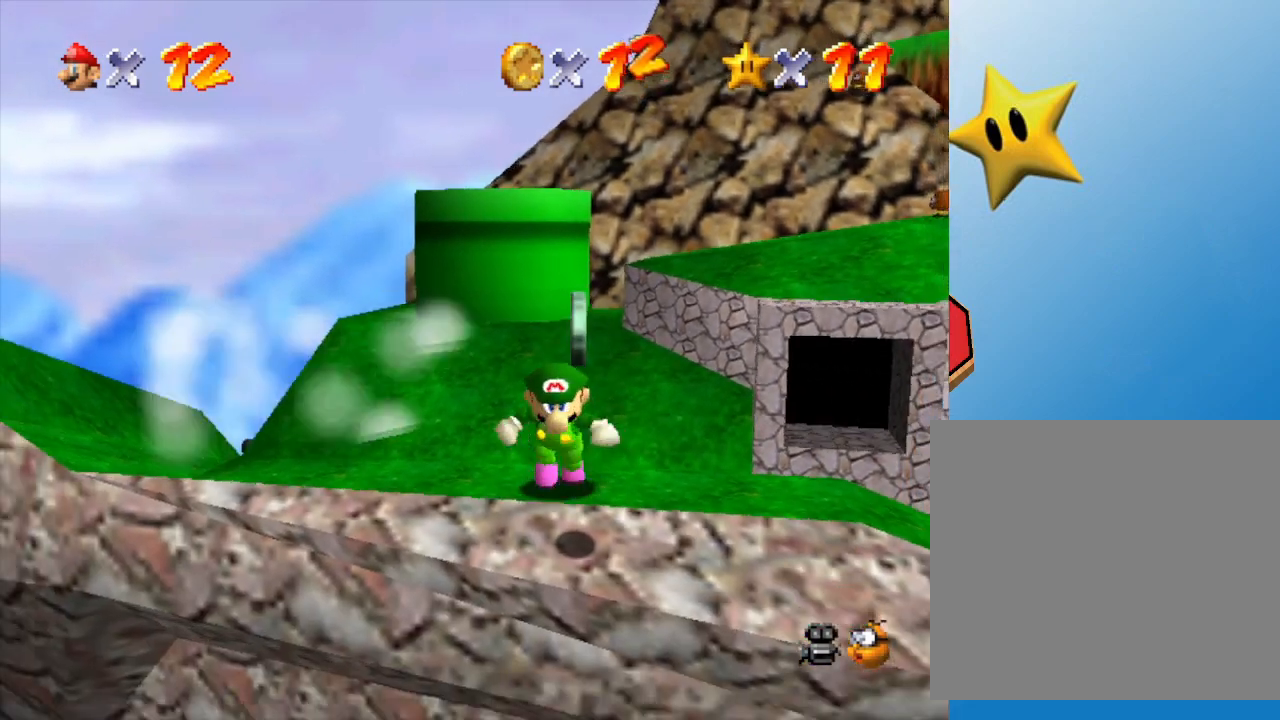
{"buttons": [], "left_stick": "down", "events": [[83, "A", "down"], [83, "left_stick", "left"], [133, "left_stick", "up-left"], [233, "A", "up"], [333, "left_stick", "down"]]}
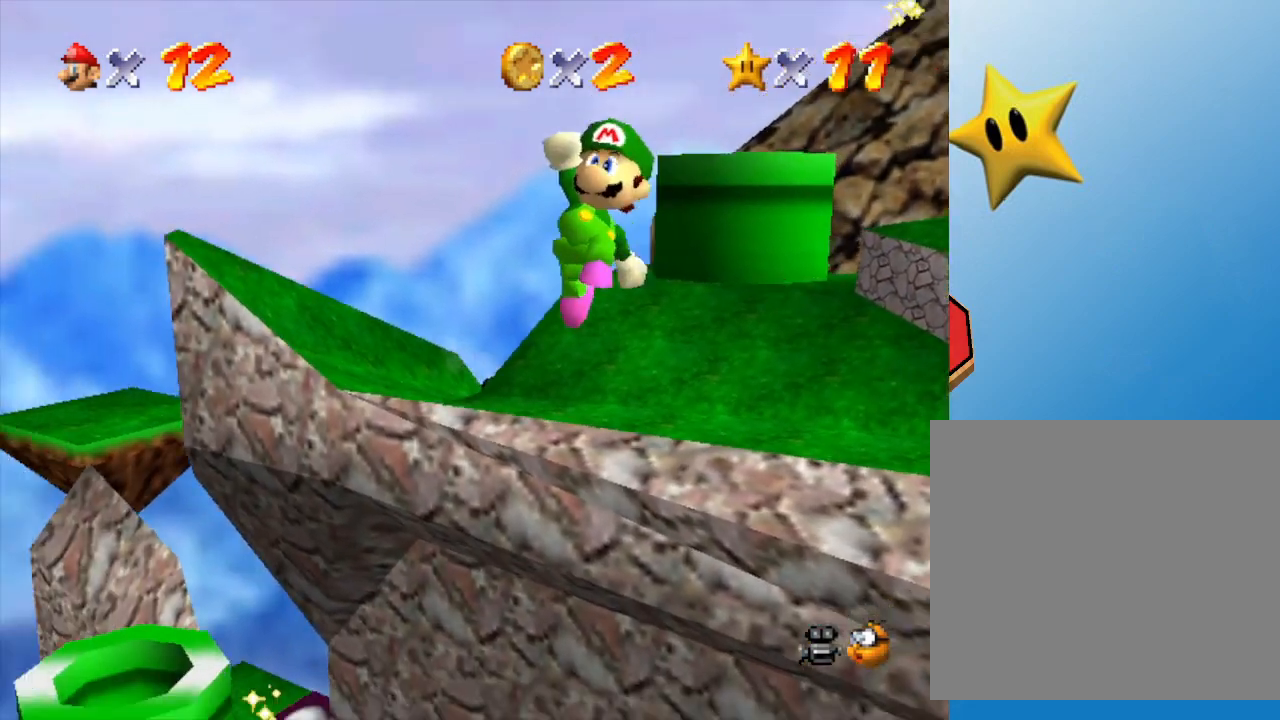
{"buttons": [], "left_stick": "up-right", "events": [[17, "left_stick", "center"], [83, "left_stick", "up"], [400, "left_stick", "up-right"]]}
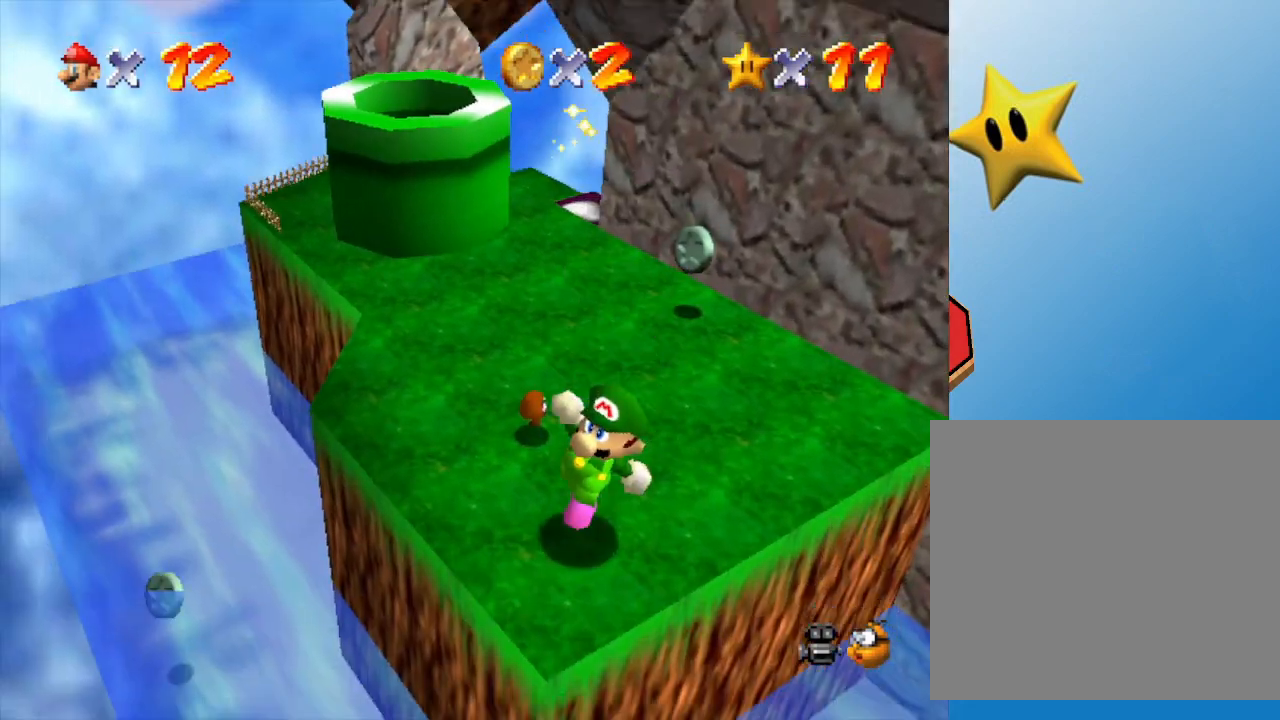
{"buttons": ["A"], "left_stick": "up-right", "events": [[383, "A", "down"]]}
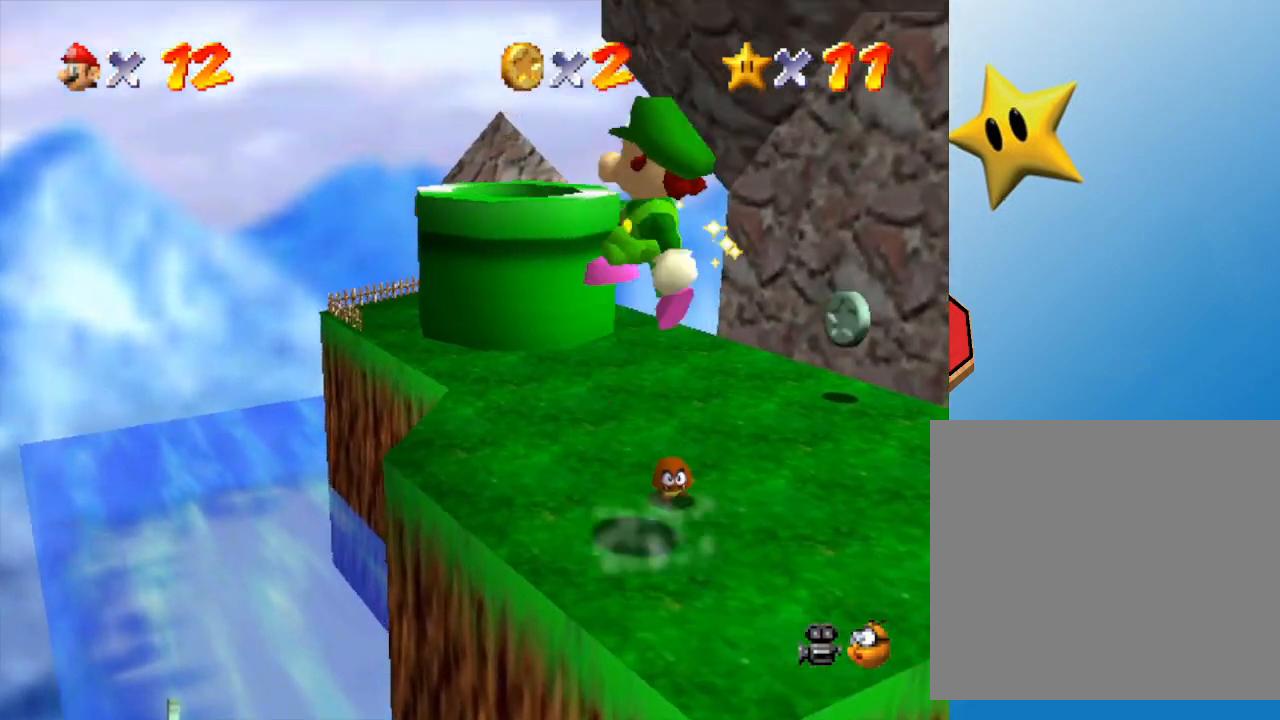
{"buttons": [], "left_stick": "up", "events": [[33, "A", "up"], [333, "left_stick", "up"]]}
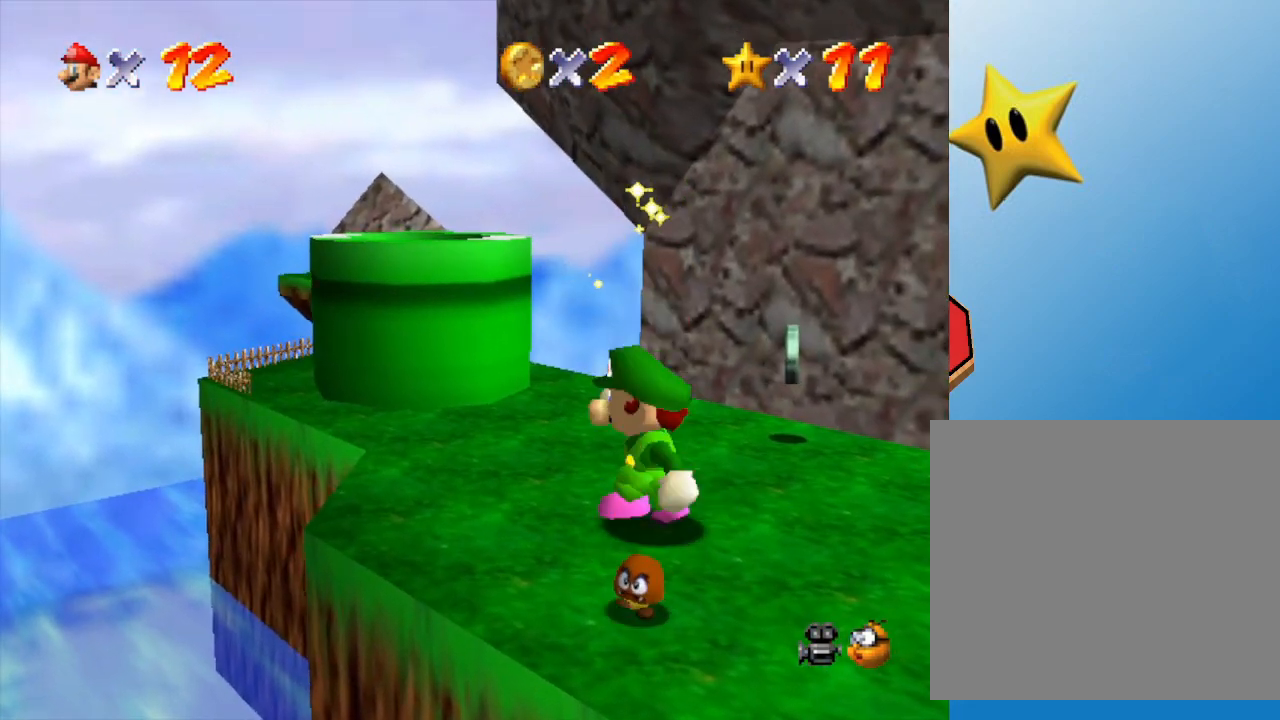
{"buttons": [], "left_stick": "up", "events": []}
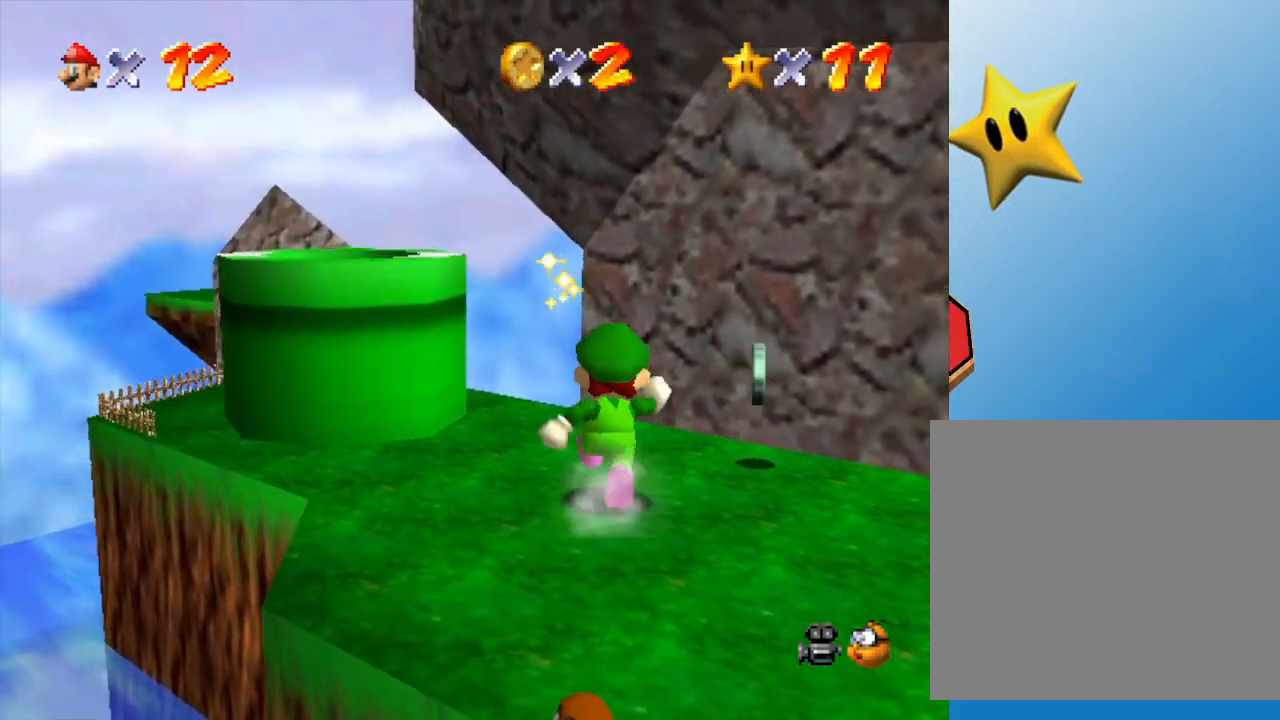
{"buttons": [], "left_stick": "down", "events": [[433, "left_stick", "down"]]}
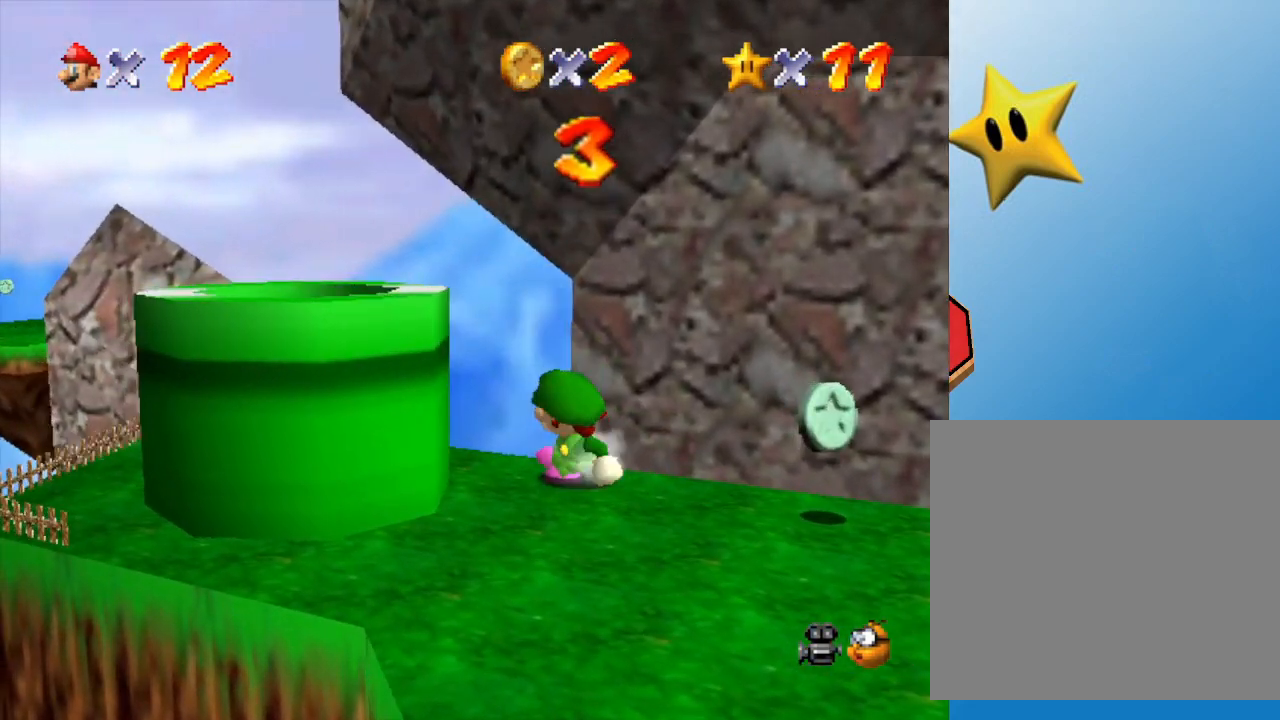
{"buttons": [], "left_stick": "center", "events": [[100, "C_LEFT", "down"], [250, "C_LEFT", "up"], [500, "left_stick", "center"]]}
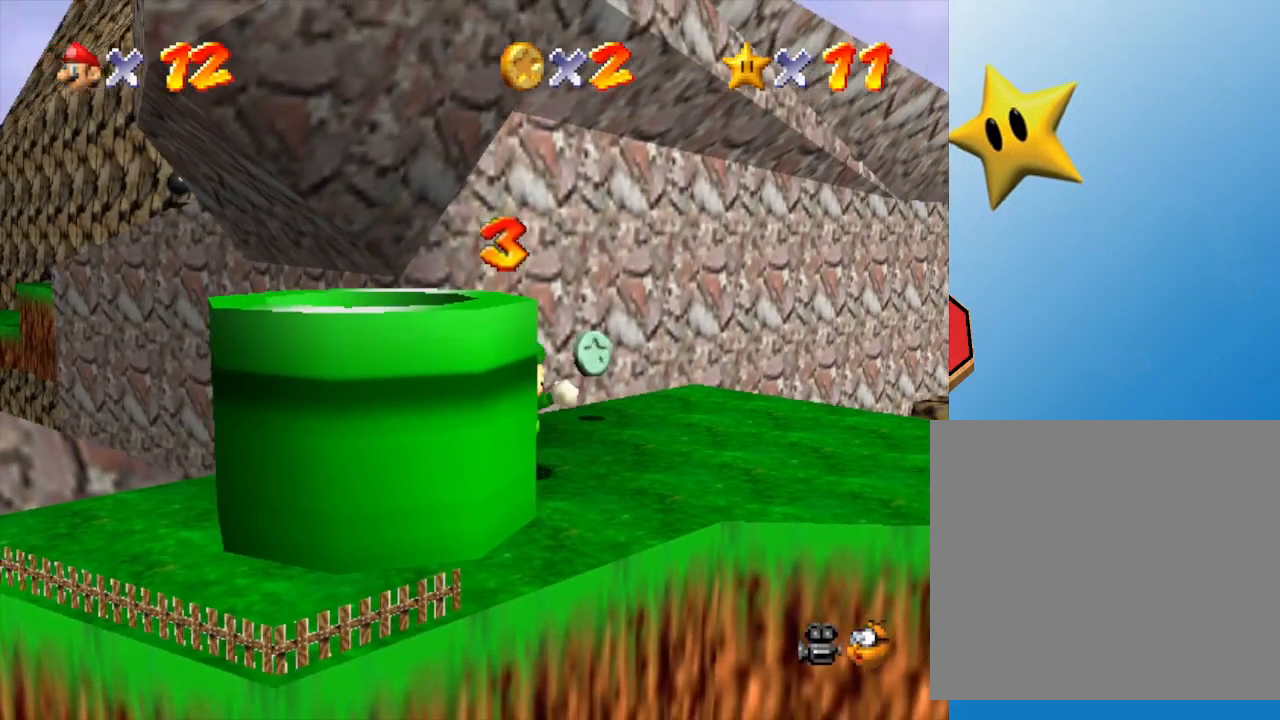
{"buttons": [], "left_stick": "down-left", "events": [[183, "left_stick", "down-right"], [250, "A", "down"], [317, "left_stick", "down"], [450, "A", "up"], [450, "left_stick", "down-left"]]}
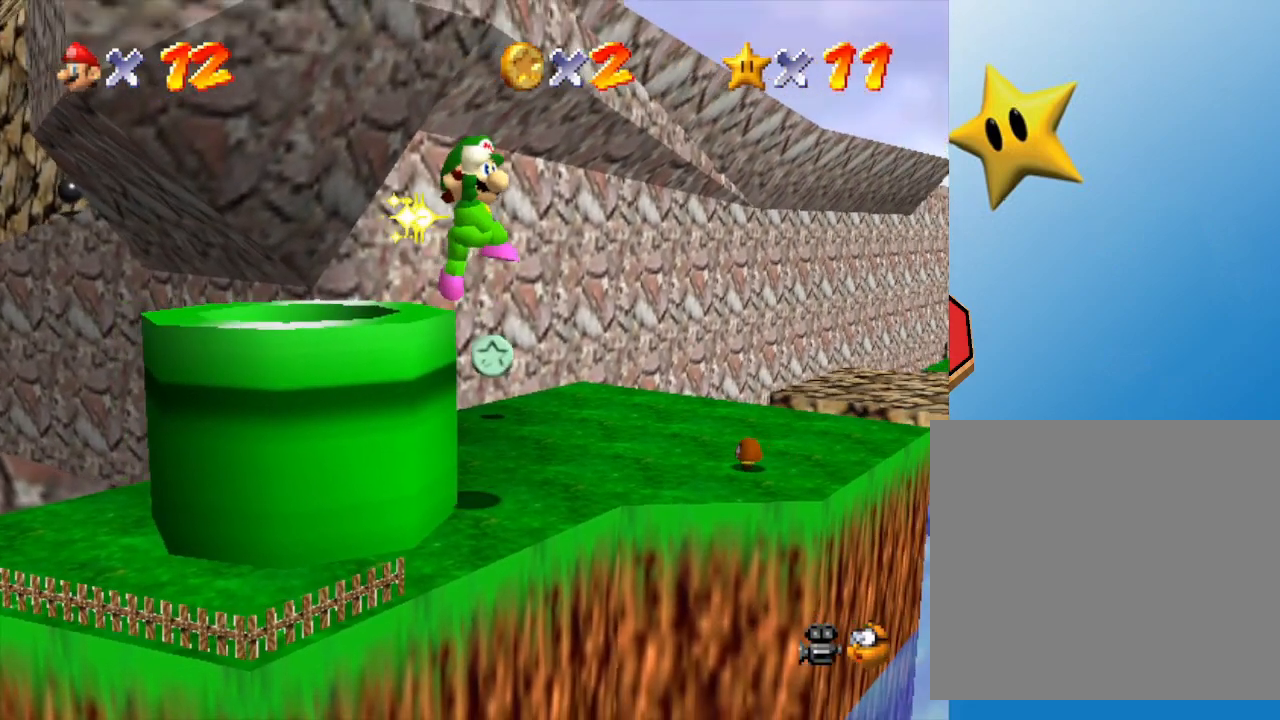
{"buttons": ["A"], "left_stick": "center", "events": [[100, "left_stick", "center"], [200, "left_stick", "up-left"], [400, "left_stick", "center"], [483, "A", "down"]]}
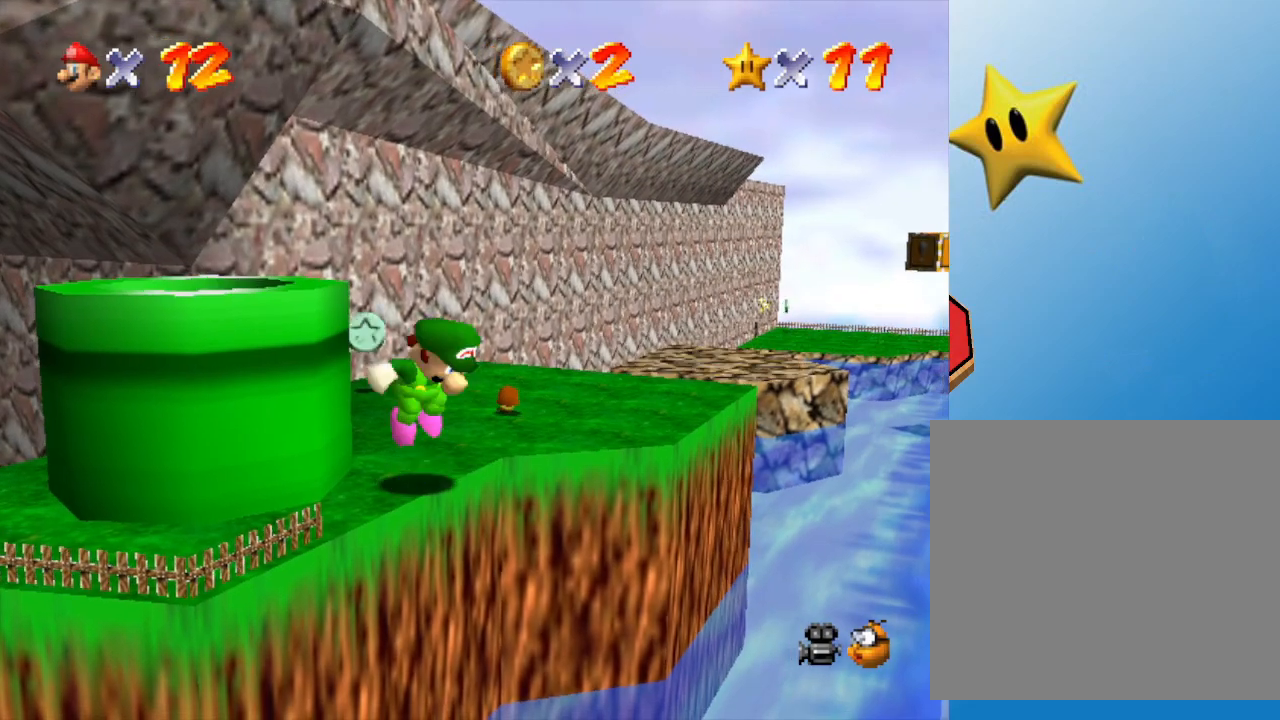
{"buttons": [], "left_stick": "up-right", "events": [[233, "left_stick", "left"], [417, "left_stick", "up"], [433, "A", "up"], [467, "left_stick", "up-right"]]}
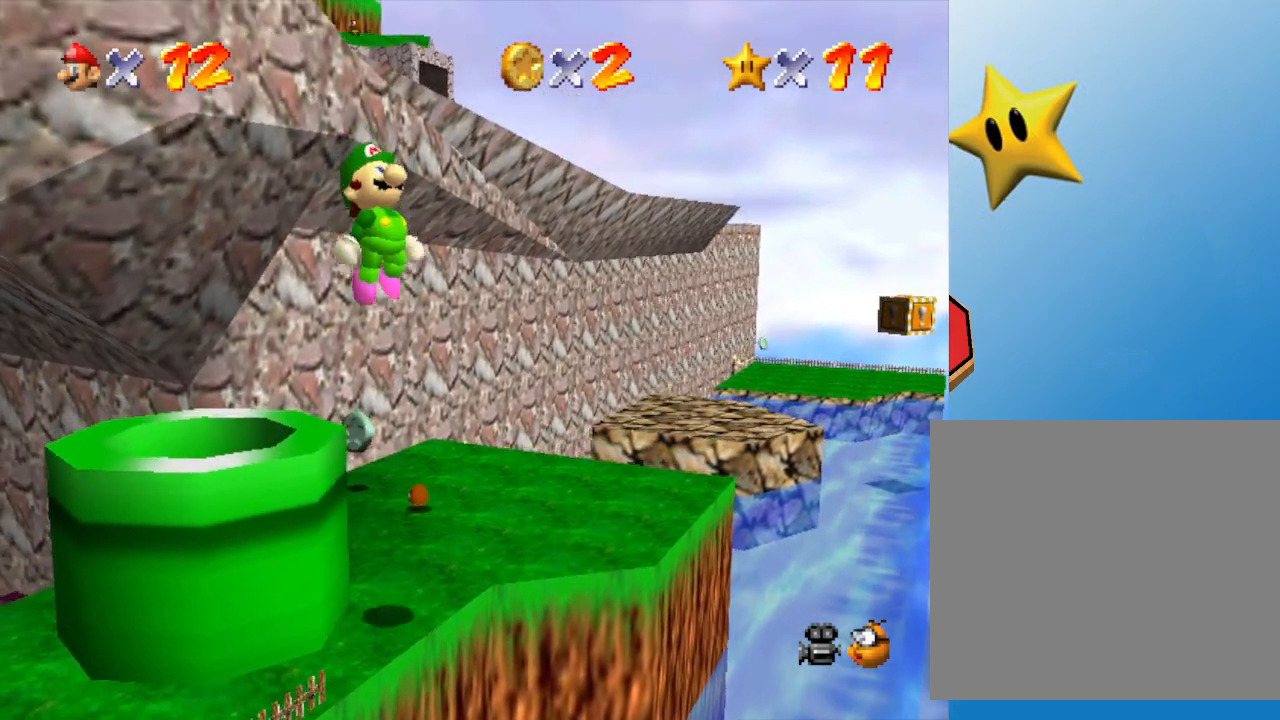
{"buttons": [], "left_stick": "up-right", "events": []}
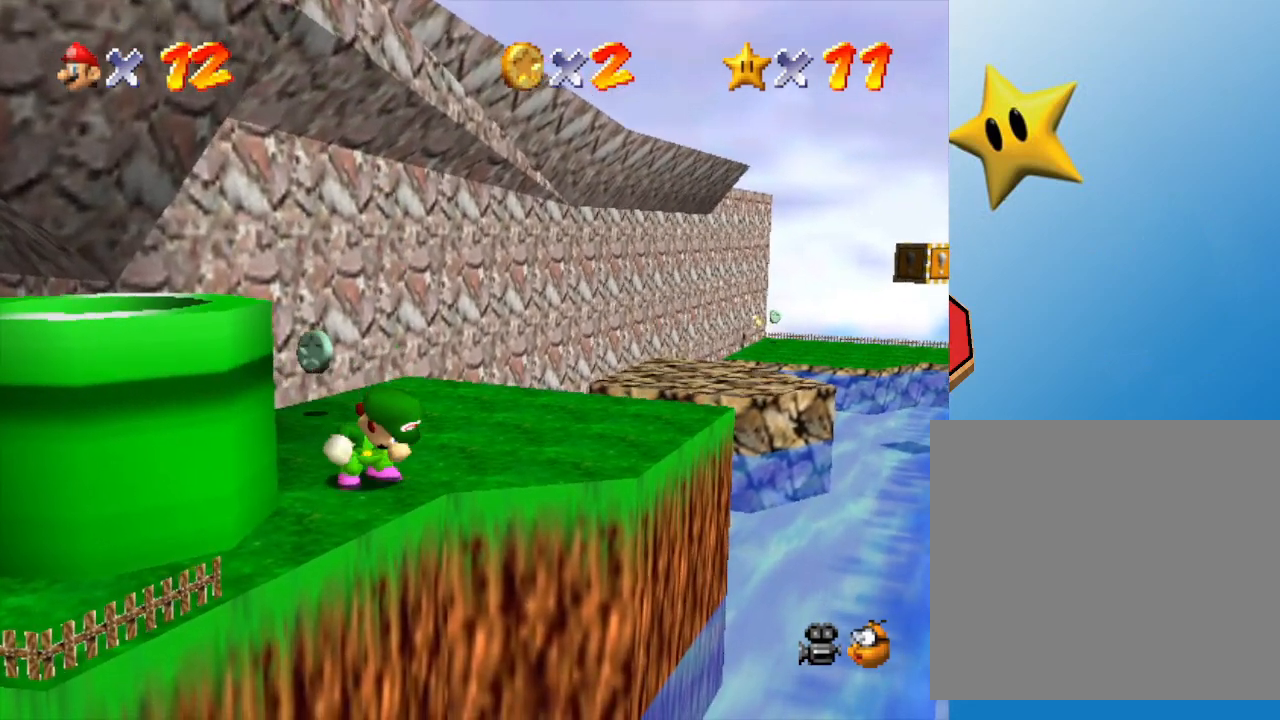
{"buttons": [], "left_stick": "up-right", "events": []}
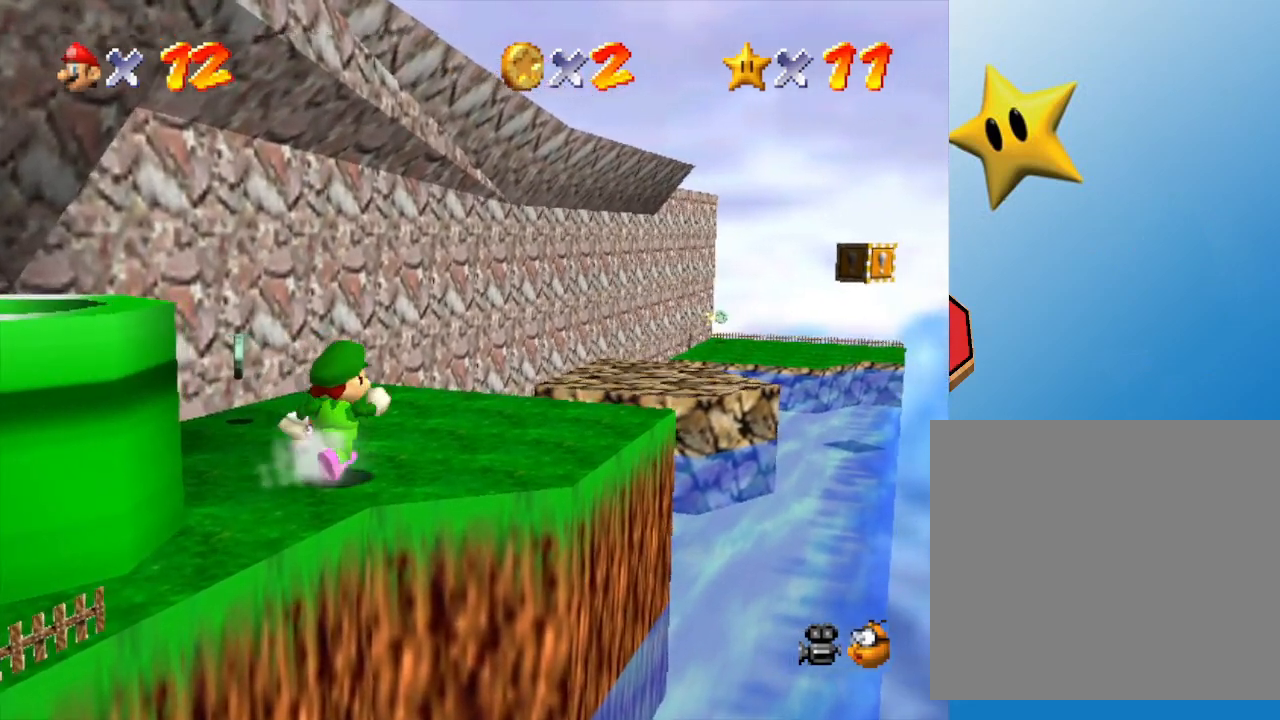
{"buttons": ["Z"], "left_stick": "up-right", "events": [[450, "Z", "down"]]}
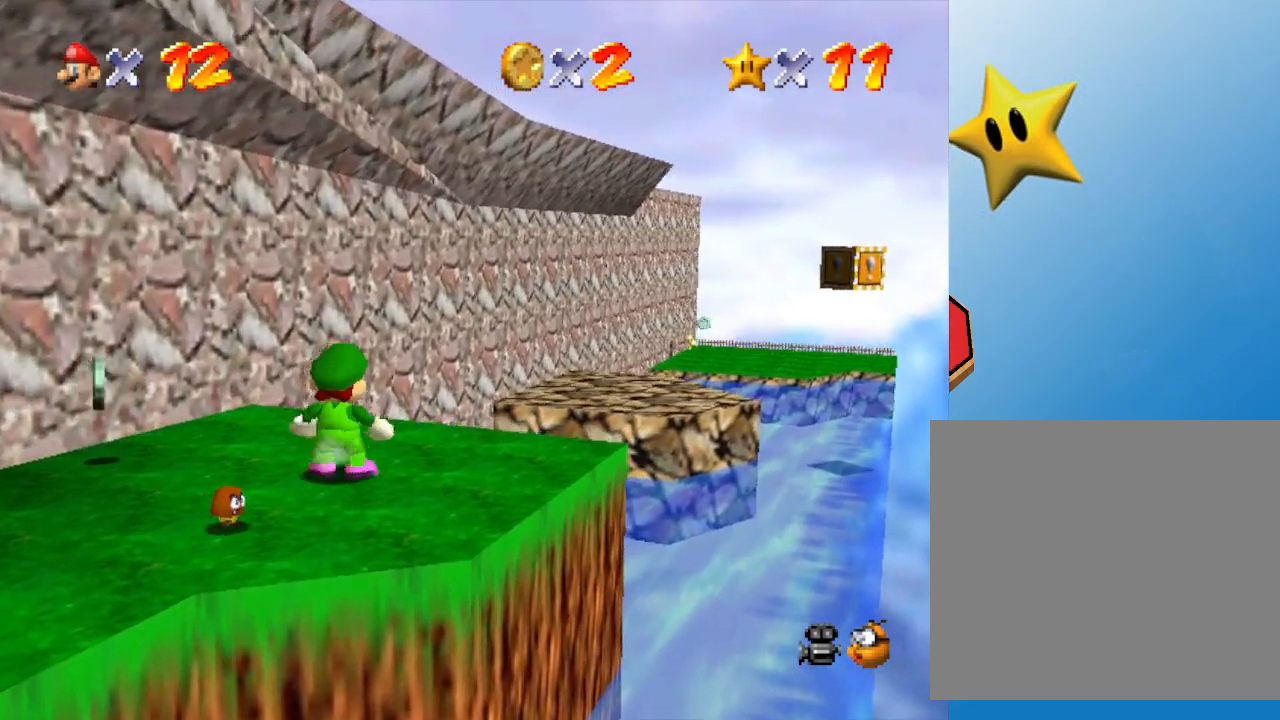
{"buttons": ["Z"], "left_stick": "up-right", "events": [[17, "A", "down"], [167, "A", "up"], [300, "A", "down"], [367, "A", "up"], [433, "A", "down"], [500, "A", "up"]]}
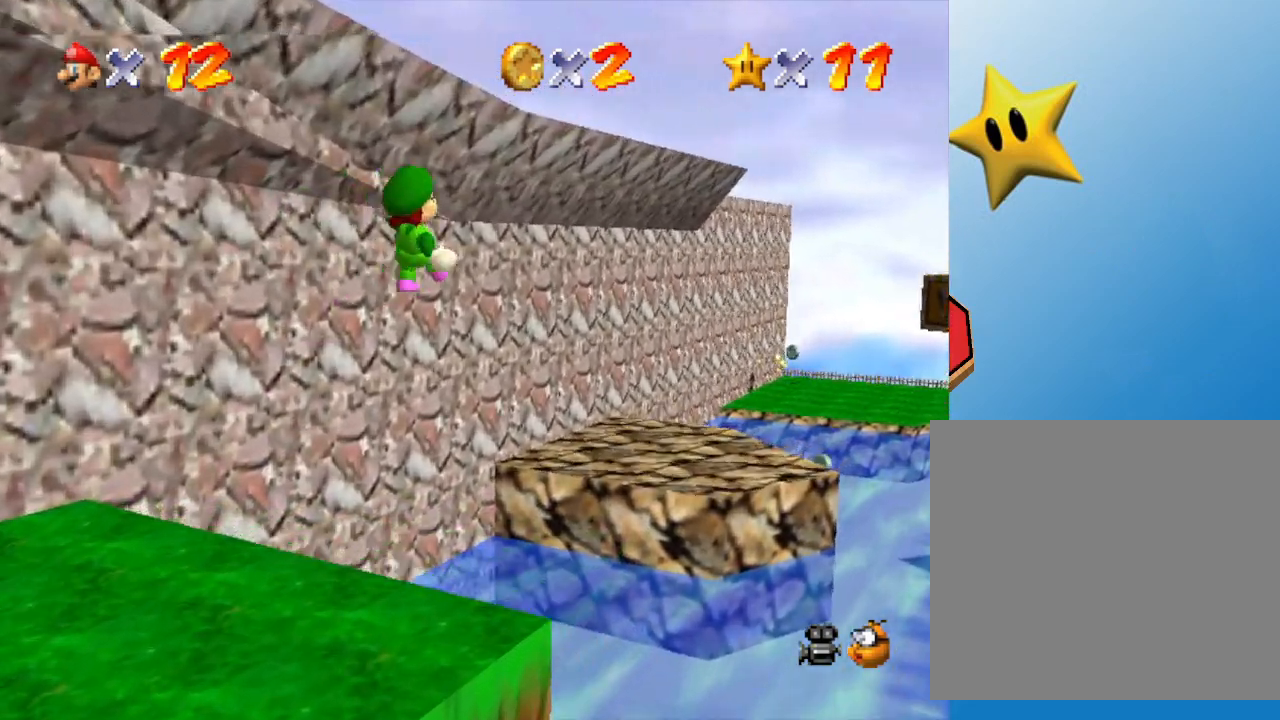
{"buttons": ["Z"], "left_stick": "up-right", "events": [[67, "A", "down"], [133, "A", "up"], [467, "A", "down"], [500, "A", "up"]]}
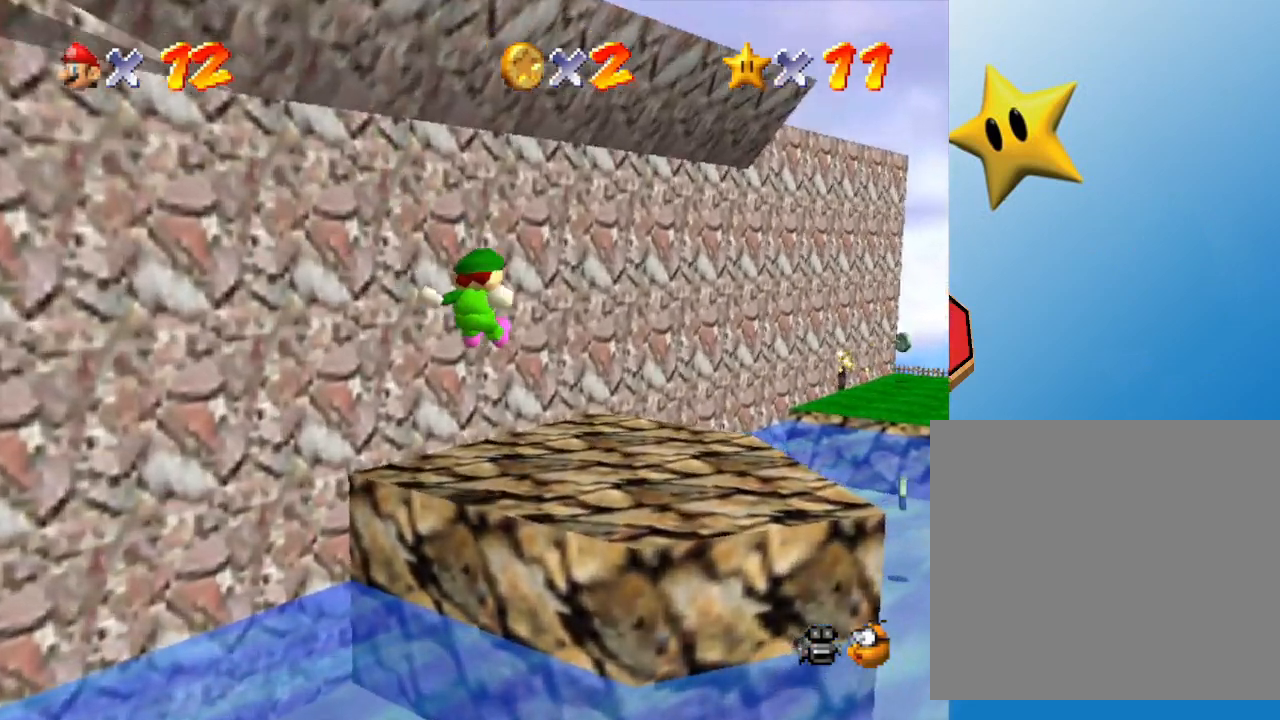
{"buttons": ["A", "Z"], "left_stick": "up-right", "events": [[67, "A", "down"], [250, "A", "up"], [317, "A", "down"], [417, "A", "up"], [450, "A", "down"]]}
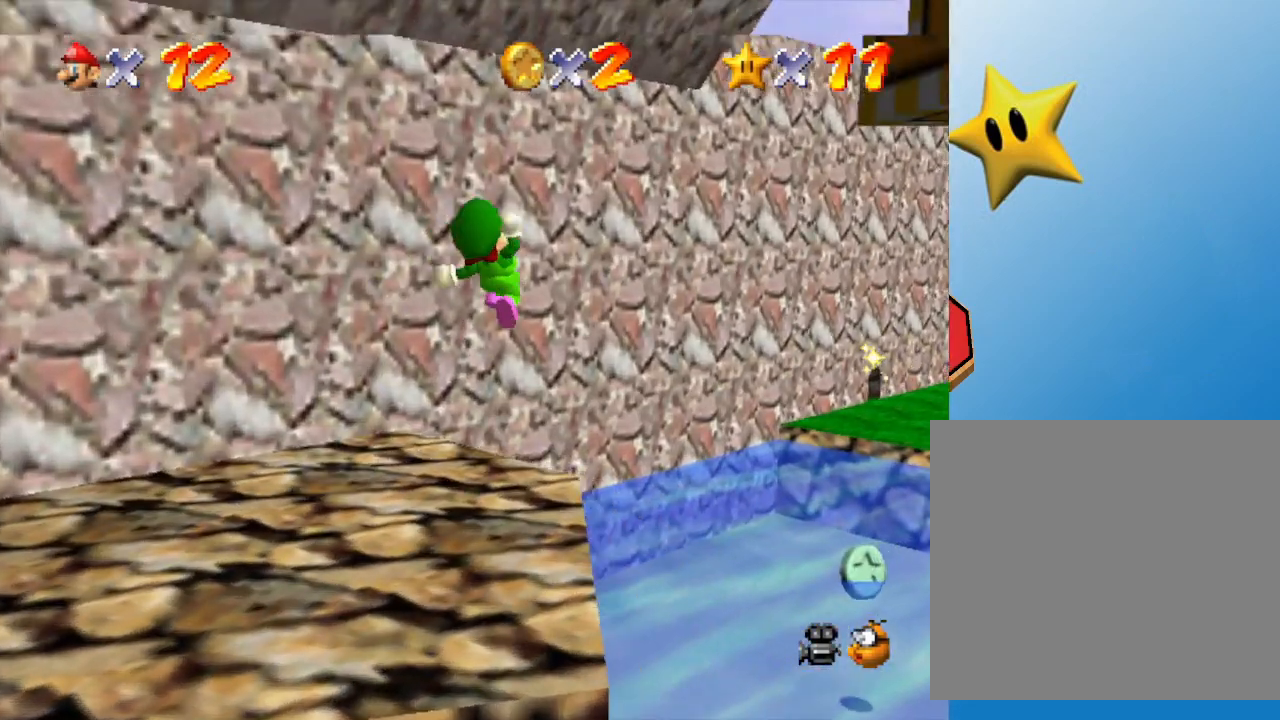
{"buttons": ["Z"], "left_stick": "down-left", "events": [[50, "A", "up"], [133, "left_stick", "right"], [300, "left_stick", "down-left"]]}
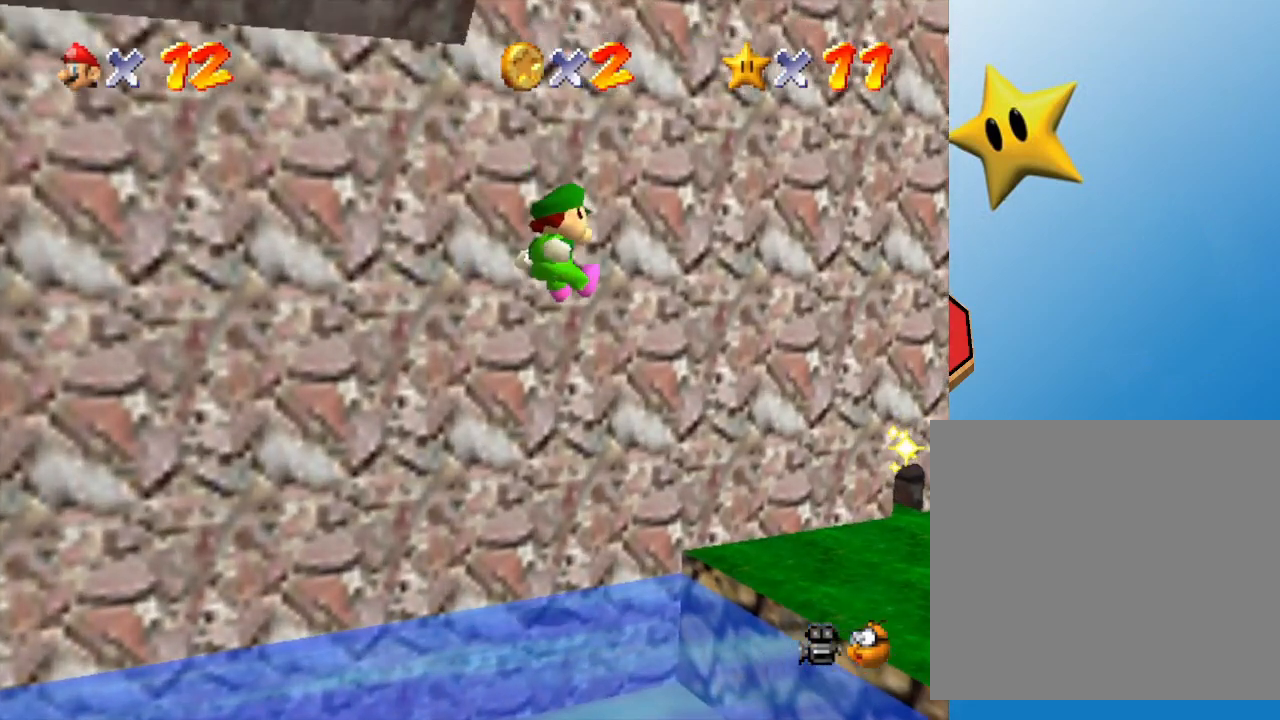
{"buttons": [], "left_stick": "right", "events": [[17, "left_stick", "left"], [150, "left_stick", "center"], [167, "Z", "up"], [300, "left_stick", "right"]]}
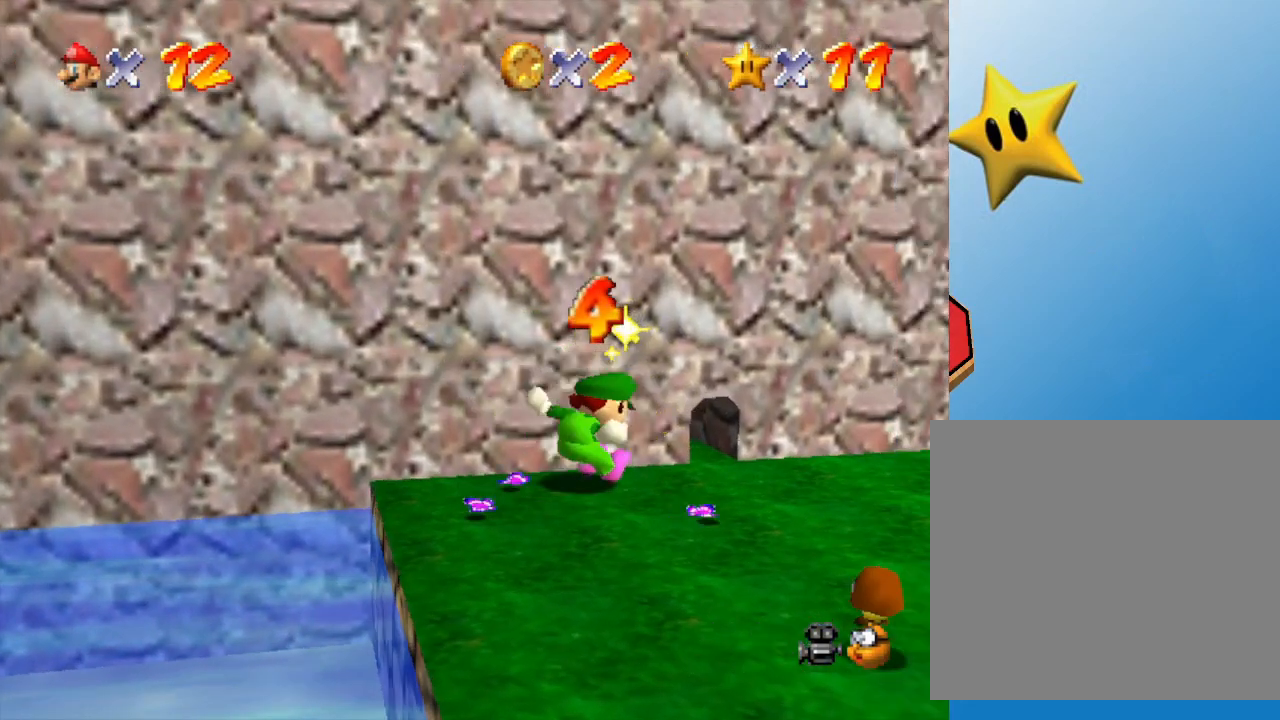
{"buttons": [], "left_stick": "down", "events": [[33, "left_stick", "down-right"], [150, "left_stick", "down"]]}
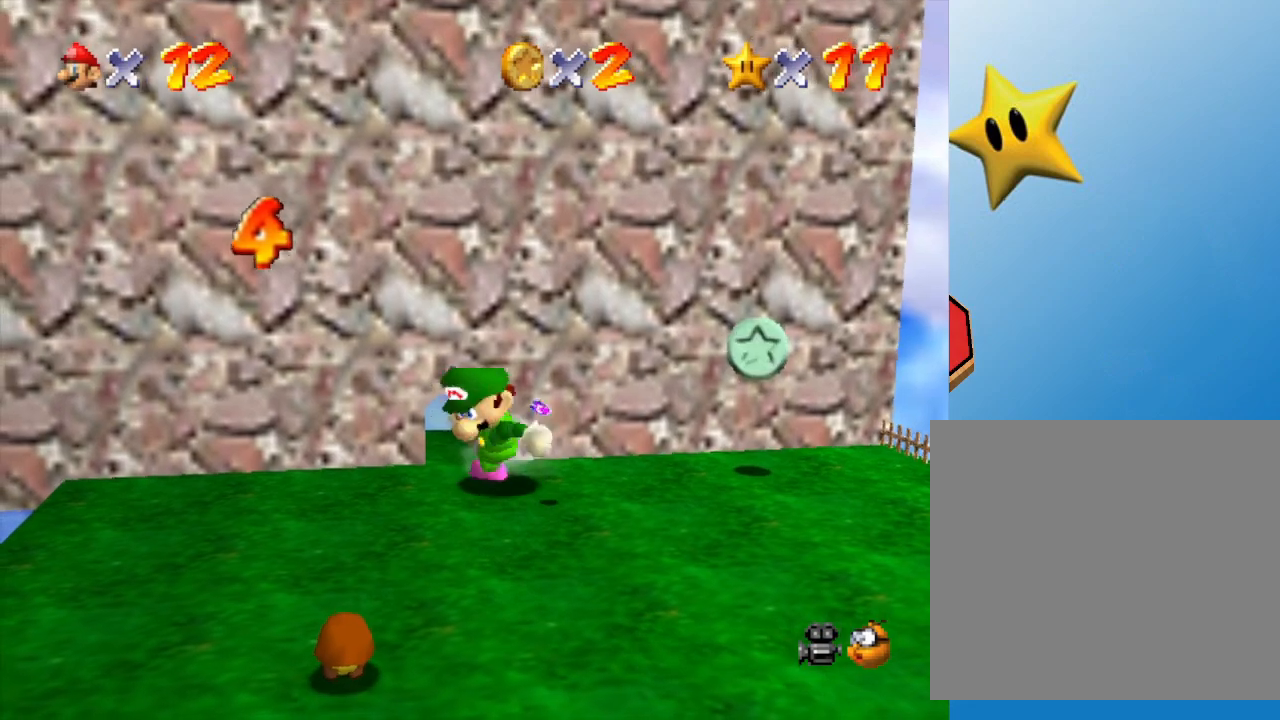
{"buttons": [], "left_stick": "down", "events": [[133, "left_stick", "down-right"], [183, "C_RIGHT", "down"], [350, "C_RIGHT", "up"], [483, "left_stick", "down"]]}
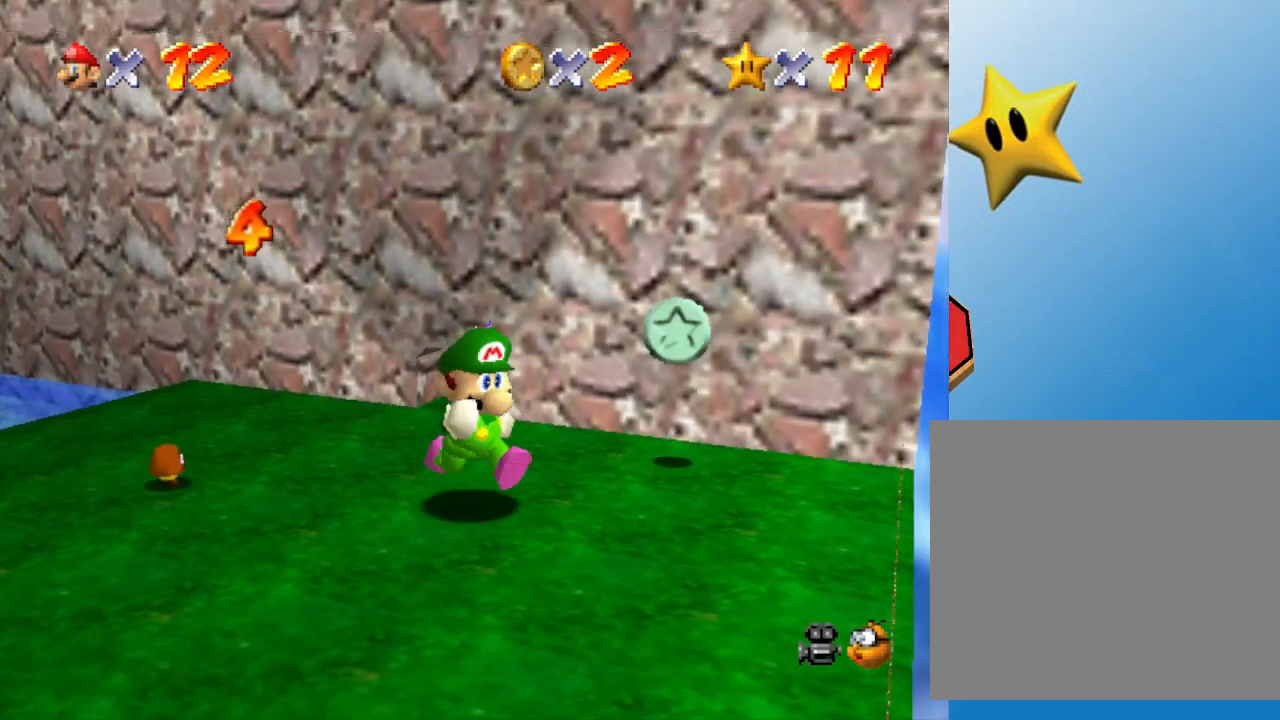
{"buttons": [], "left_stick": "up-left", "events": [[17, "left_stick", "down-left"], [133, "left_stick", "left"], [383, "left_stick", "up-left"]]}
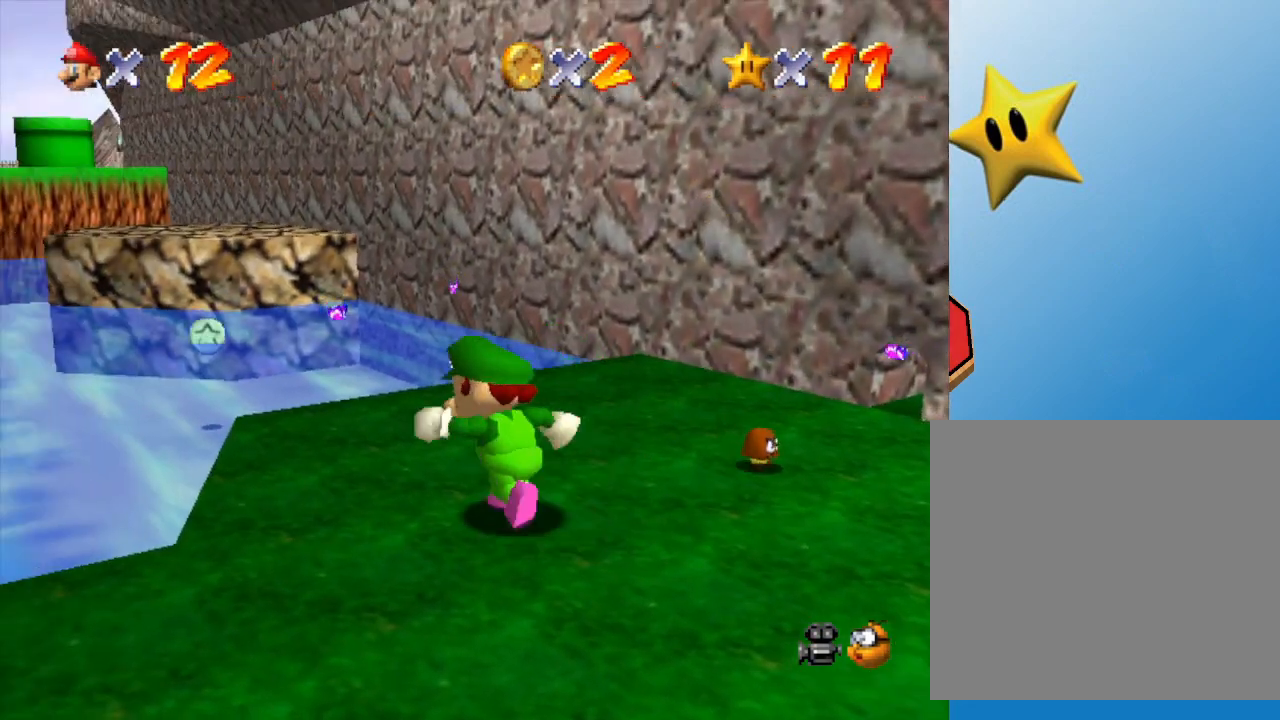
{"buttons": ["A", "Z"], "left_stick": "up", "events": [[150, "Z", "down"], [200, "left_stick", "up"], [233, "A", "down"]]}
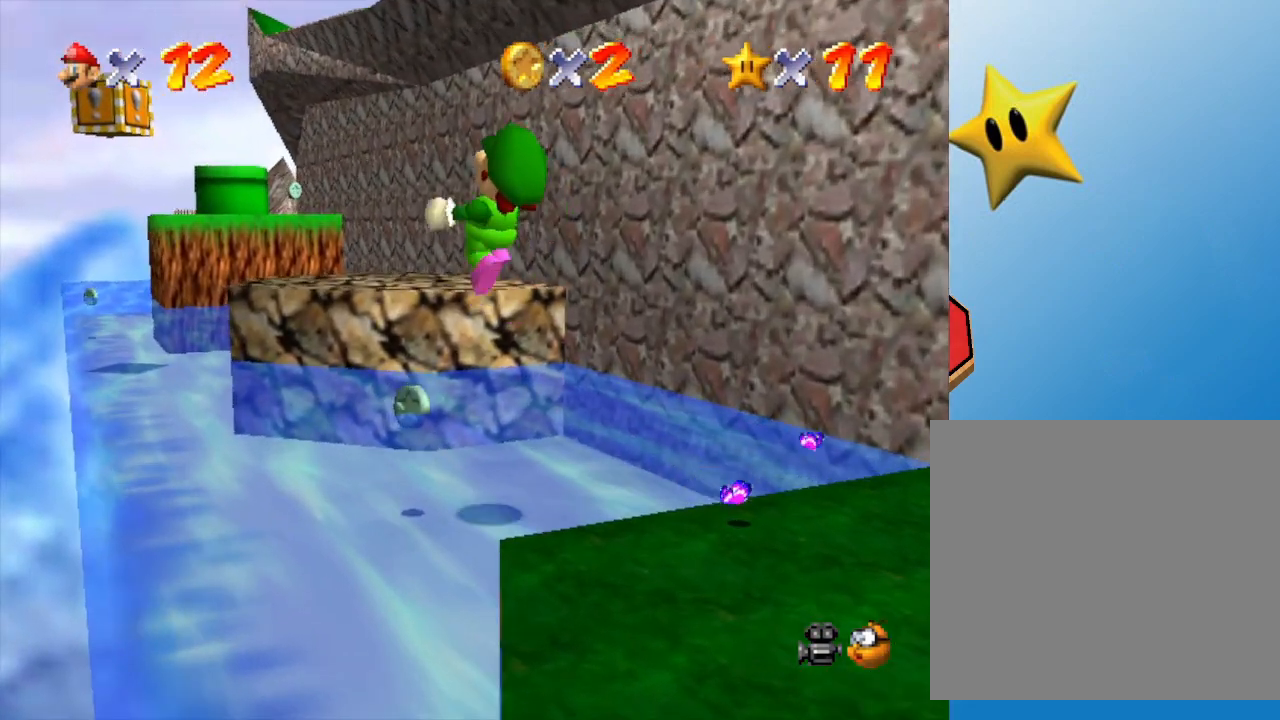
{"buttons": ["A", "Z"], "left_stick": "up-right", "events": [[133, "left_stick", "up-right"]]}
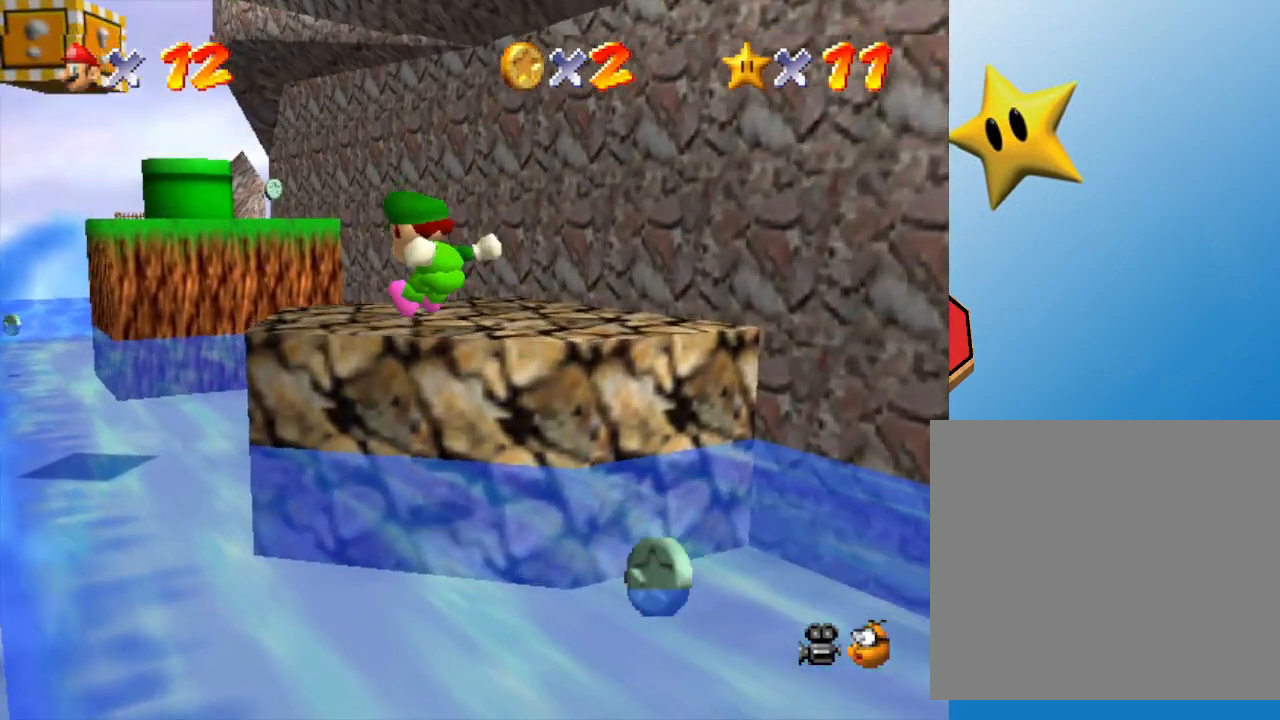
{"buttons": ["A"], "left_stick": "up-right", "events": [[33, "A", "up"], [33, "Z", "up"], [500, "A", "down"]]}
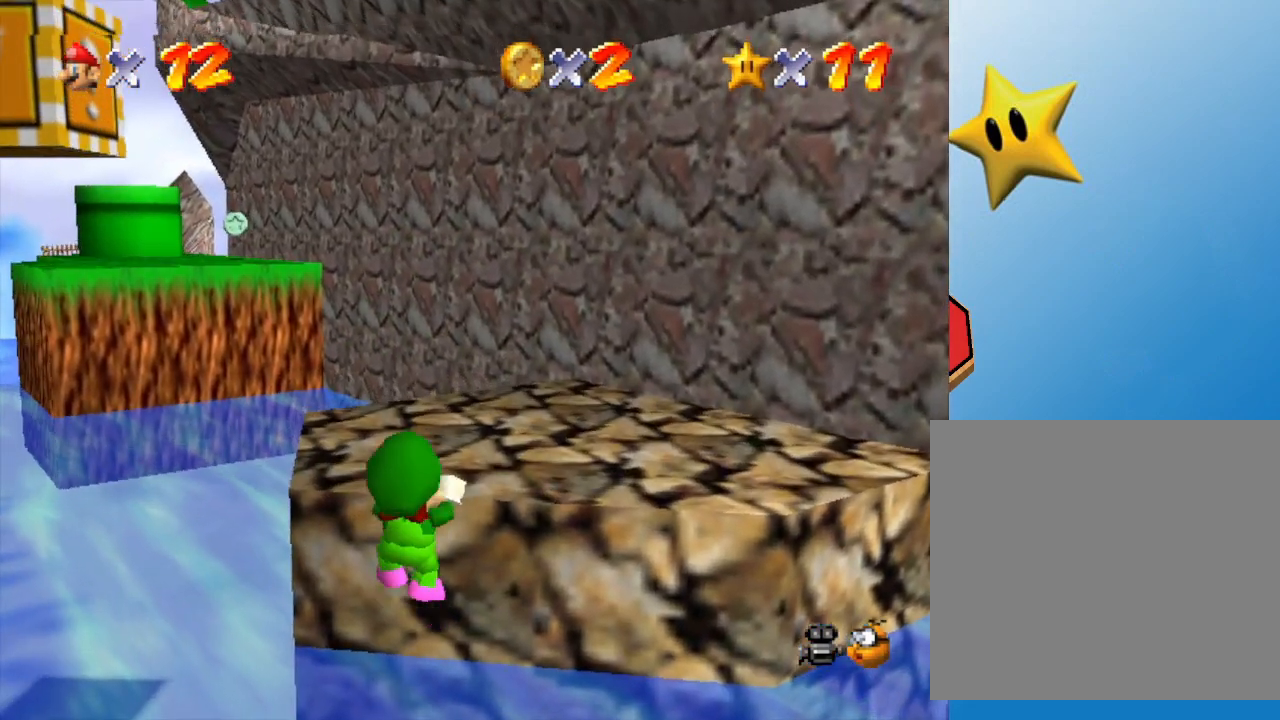
{"buttons": [], "left_stick": "up-right", "events": [[117, "A", "up"]]}
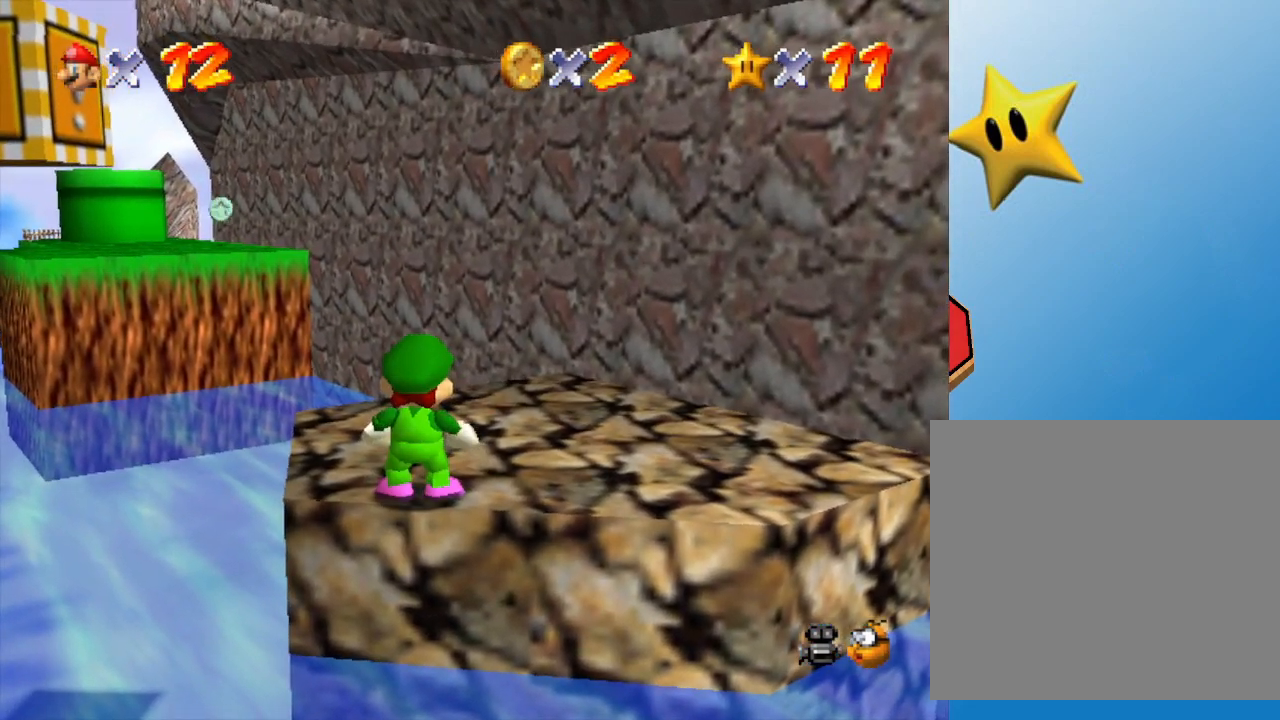
{"buttons": [], "left_stick": "up", "events": [[433, "left_stick", "up"]]}